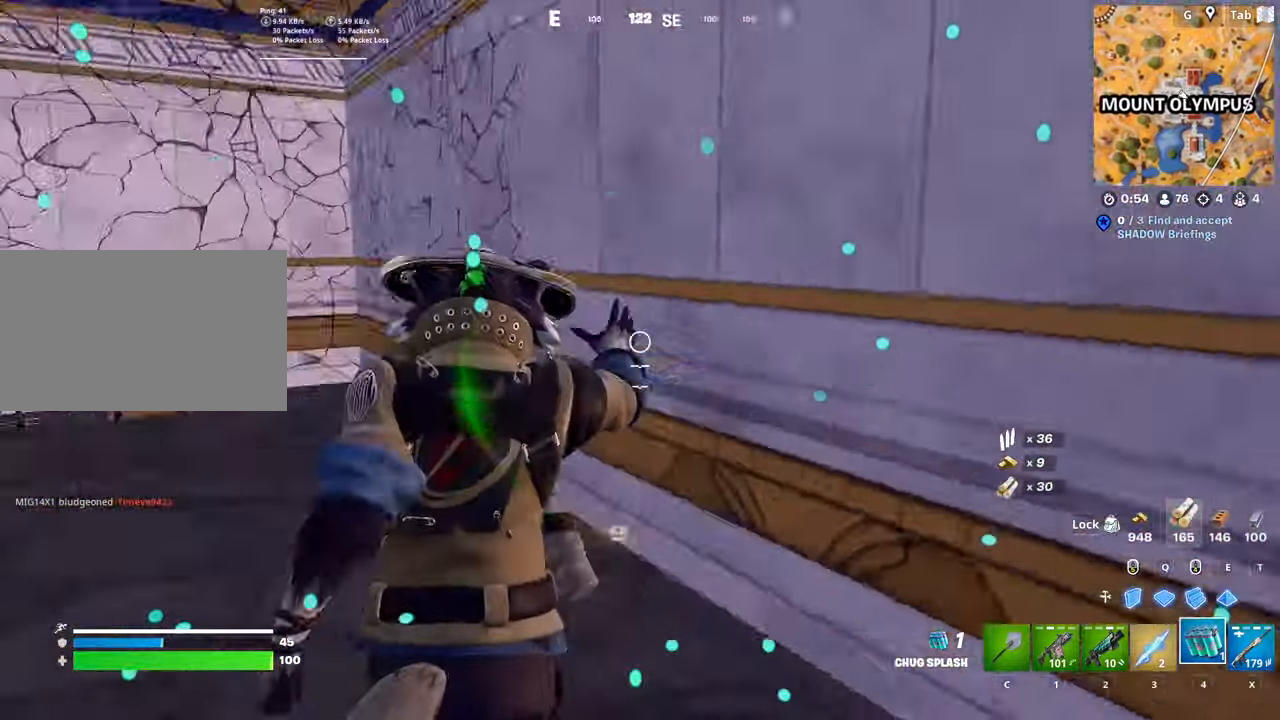
Gameplay with keyboard and mouse; each line is a JSON object with the keys and mouse buttons held at the frame after it. "events" lists presses ("down") and releases ("up") of "1", "2", "3", "4", "5", "a", "alt", "c", "caps_lock", "ctrl", "d", "e", "f", "g", "q", "r", "s", "shift", "space", "t", "tab", "v", "w", "x", "z", "mouse_left", "mouse_wheel" and "mouse_right" between this image and that frame as [ms after this image, input, new state], when the widget could be followed in between. "mouse_left", "mouse_wheel", "mouse_right" = the "left", "wheel", "right" buttons of the "mouse" list. No other keys are recorded. "wheel" means that the mouse wheel is clicked or scrolled. "mouse_move" is the direction in which the mouse moves at that frame (one of eight, or "still"), when it could be read.
{"keys": ["w"], "mouse": [], "mouse_move": "left", "events": [[250, "a", "up"]]}
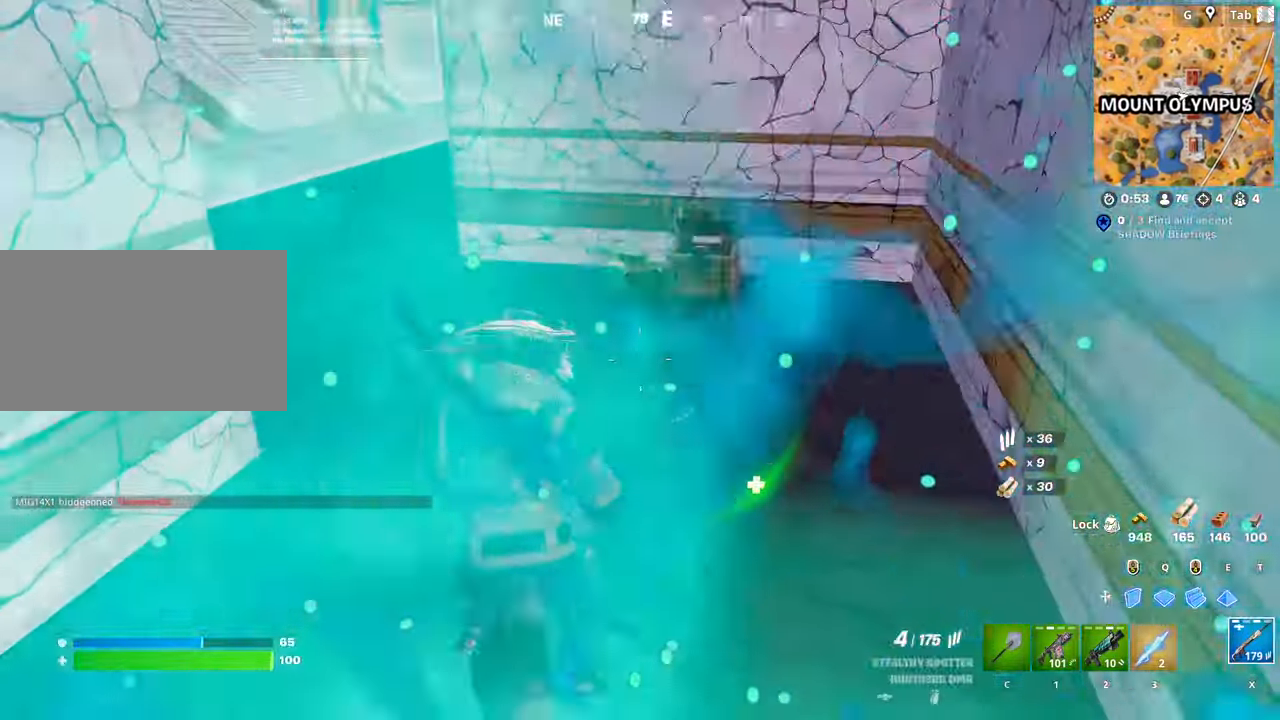
{"keys": [], "mouse": [], "mouse_move": "still", "events": [[116, "d", "down"], [300, "d", "up"], [450, "w", "up"]]}
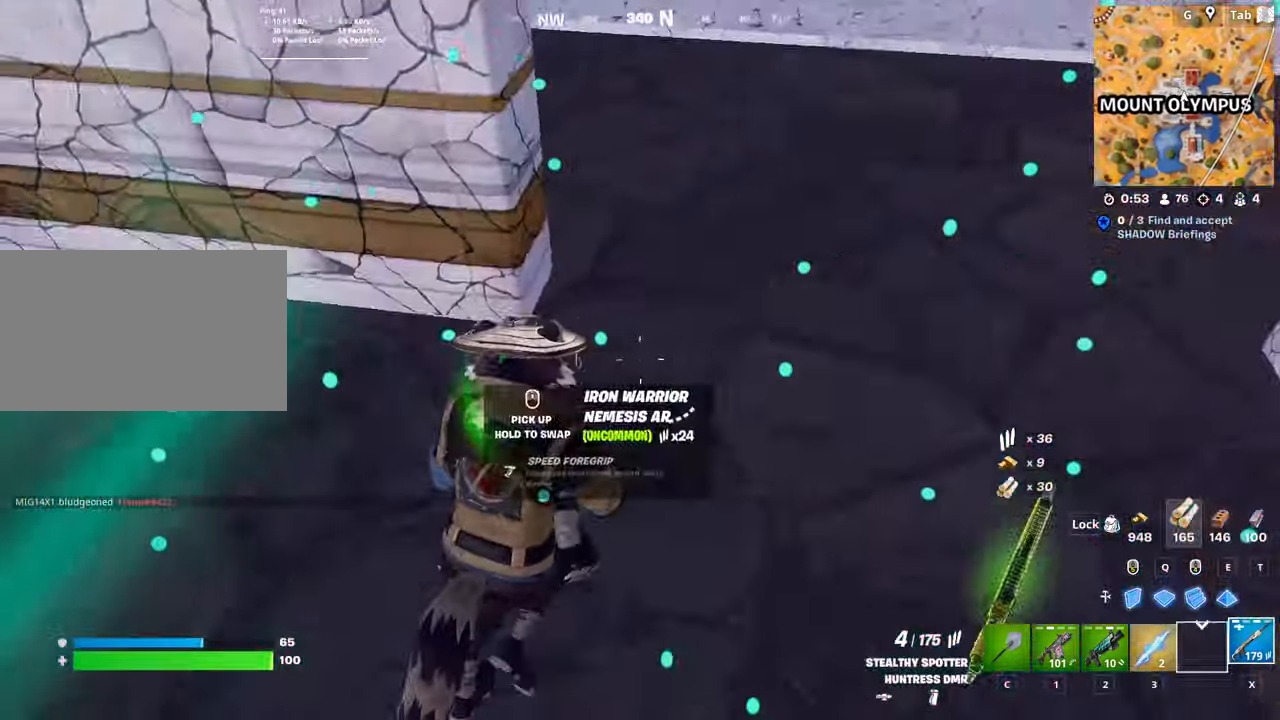
{"keys": ["d"], "mouse": [], "mouse_move": "left", "events": [[33, "a", "down"], [267, "2", "down"], [317, "a", "up"], [367, "2", "up"], [501, "d", "down"]]}
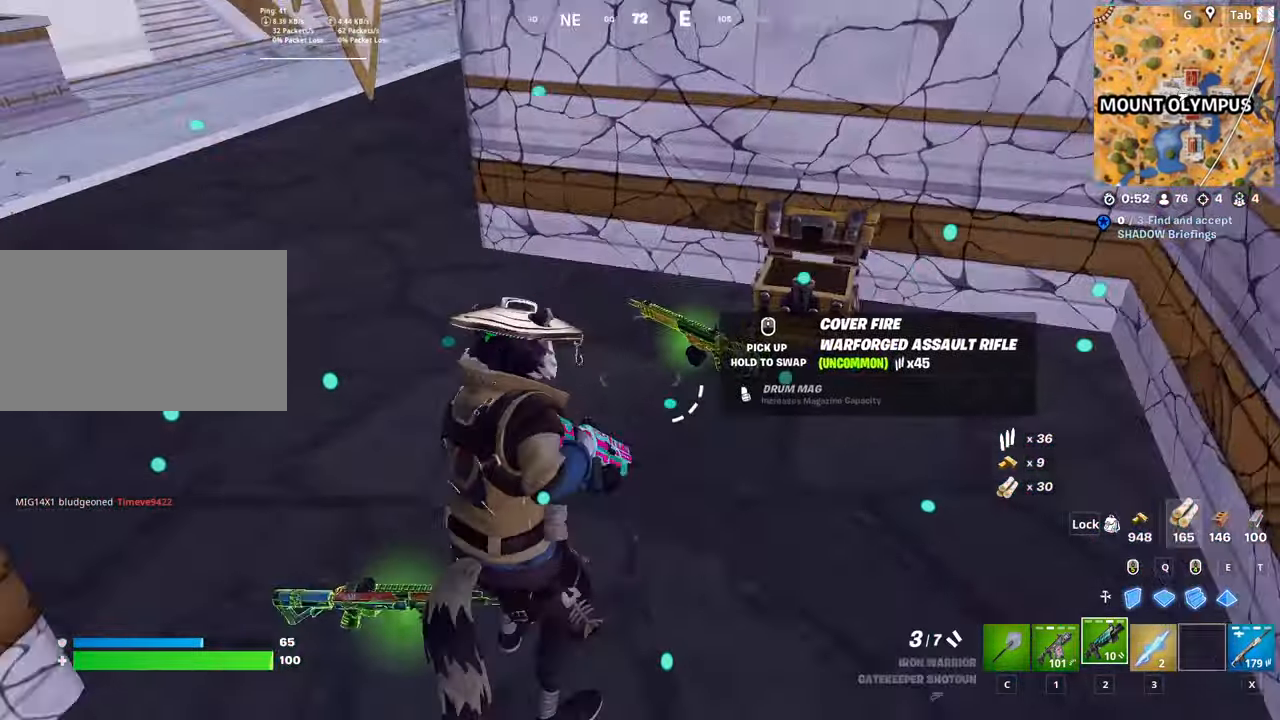
{"keys": ["d"], "mouse": [], "mouse_move": "up-right", "events": [[100, "d", "up"], [150, "a", "down"], [200, "mouse_wheel", "down"], [300, "mouse_wheel", "up"], [333, "a", "up"], [383, "d", "down"]]}
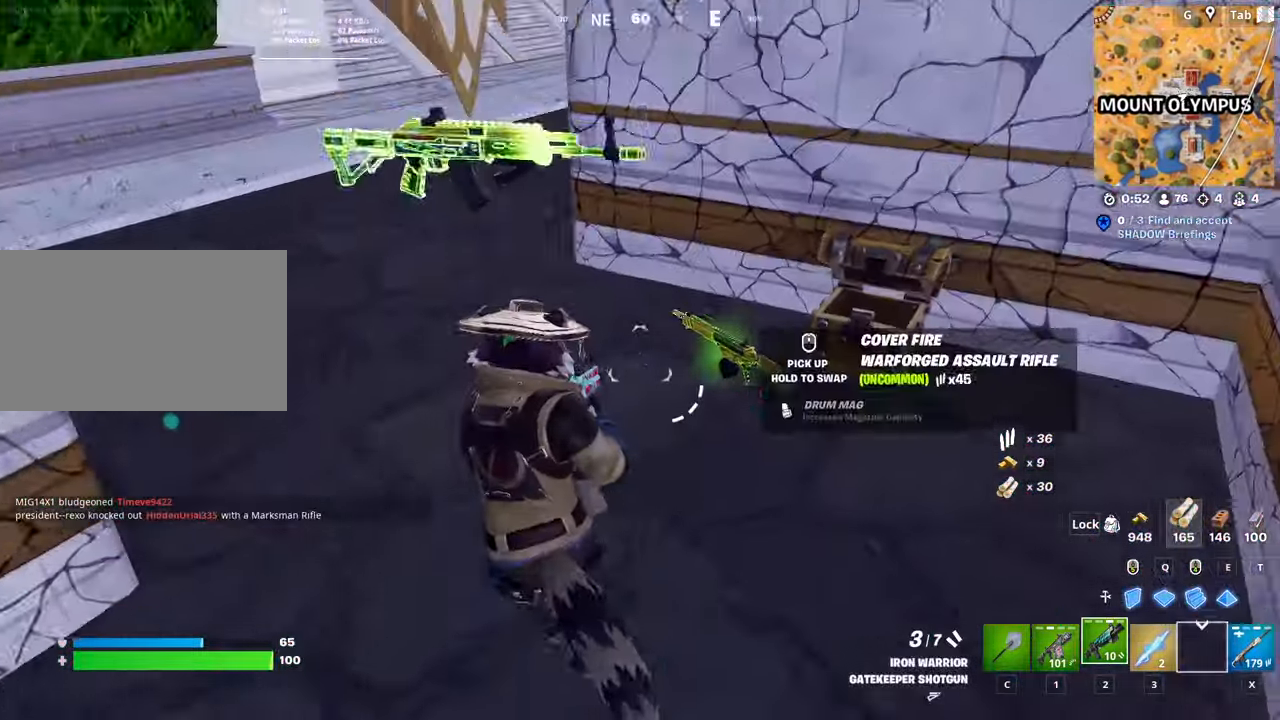
{"keys": ["a", "w"], "mouse": [], "mouse_move": "down", "events": [[33, "w", "down"], [67, "d", "up"], [267, "3", "down"], [401, "3", "up"], [401, "a", "down"], [401, "mouse_wheel", "down"], [484, "mouse_wheel", "up"]]}
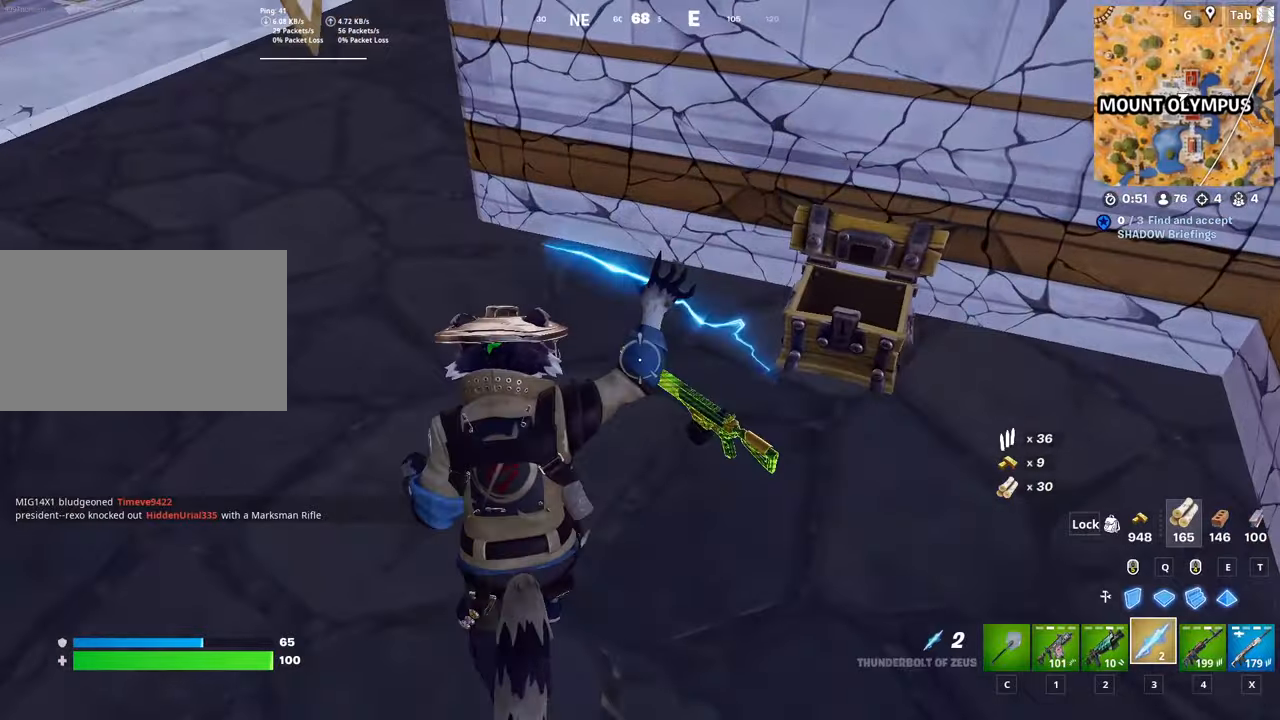
{"keys": [], "mouse": [], "mouse_move": "still", "events": [[234, "w", "up"], [367, "a", "up"]]}
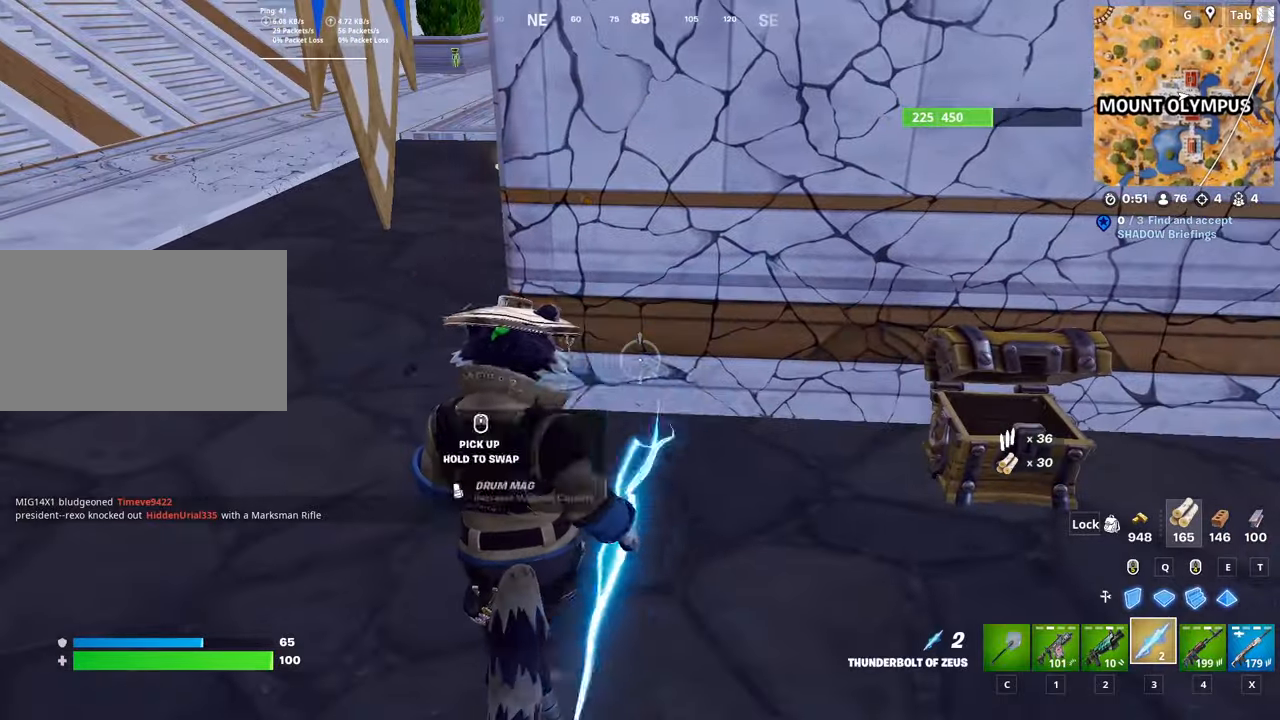
{"keys": ["a"], "mouse": ["wheel"], "mouse_move": "left", "events": [[33, "x", "down"], [167, "x", "up"], [250, "x", "down"], [350, "a", "down"], [400, "mouse_wheel", "down"], [400, "x", "up"]]}
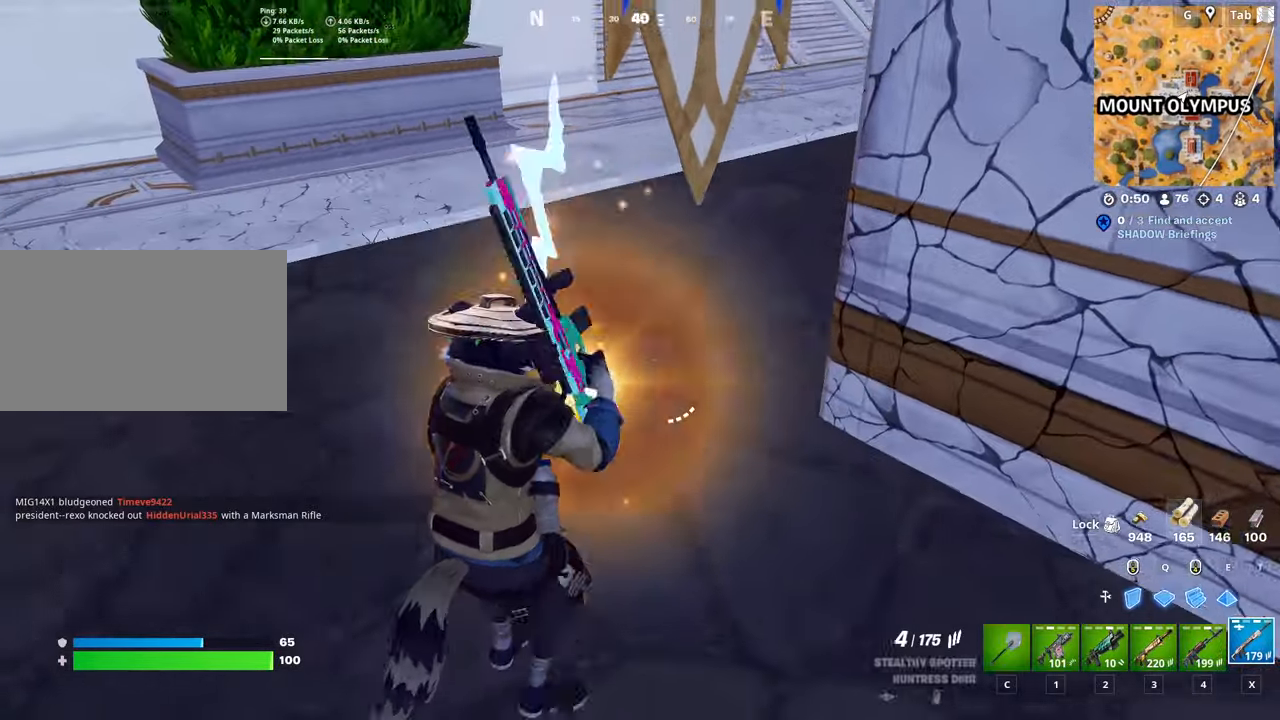
{"keys": ["w"], "mouse": [], "mouse_move": "still", "events": [[50, "mouse_wheel", "up"], [134, "w", "down"], [367, "a", "up"]]}
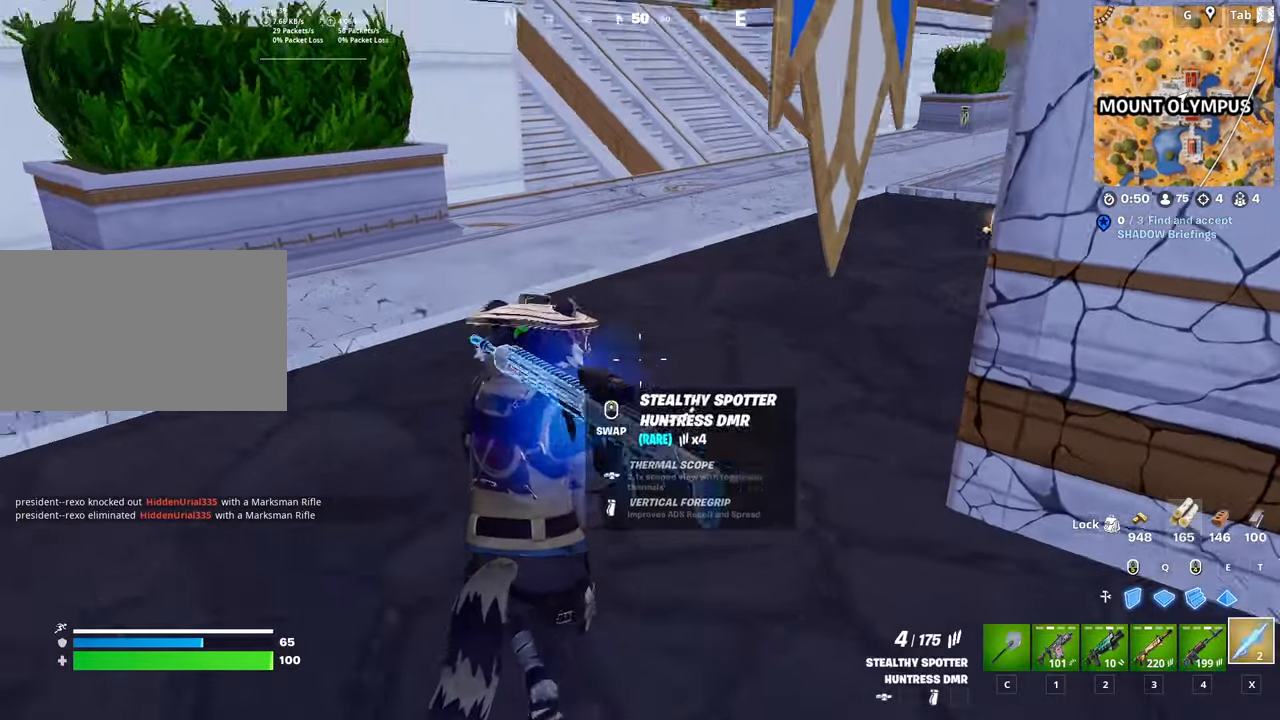
{"keys": ["a", "w"], "mouse": [], "mouse_move": "right", "events": [[17, "ctrl", "down"], [200, "ctrl", "up"], [334, "a", "down"]]}
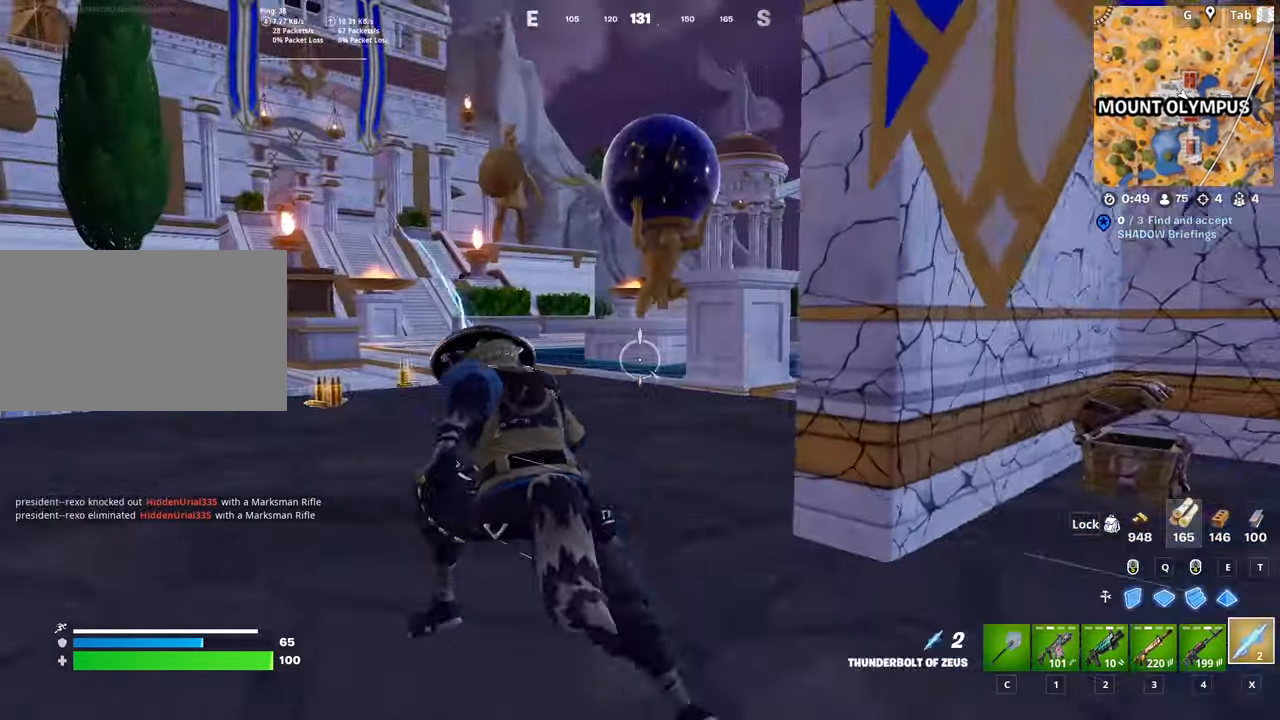
{"keys": ["a", "w"], "mouse": [], "mouse_move": "left", "events": [[117, "a", "up"], [284, "3", "down"], [434, "3", "up"], [467, "a", "down"]]}
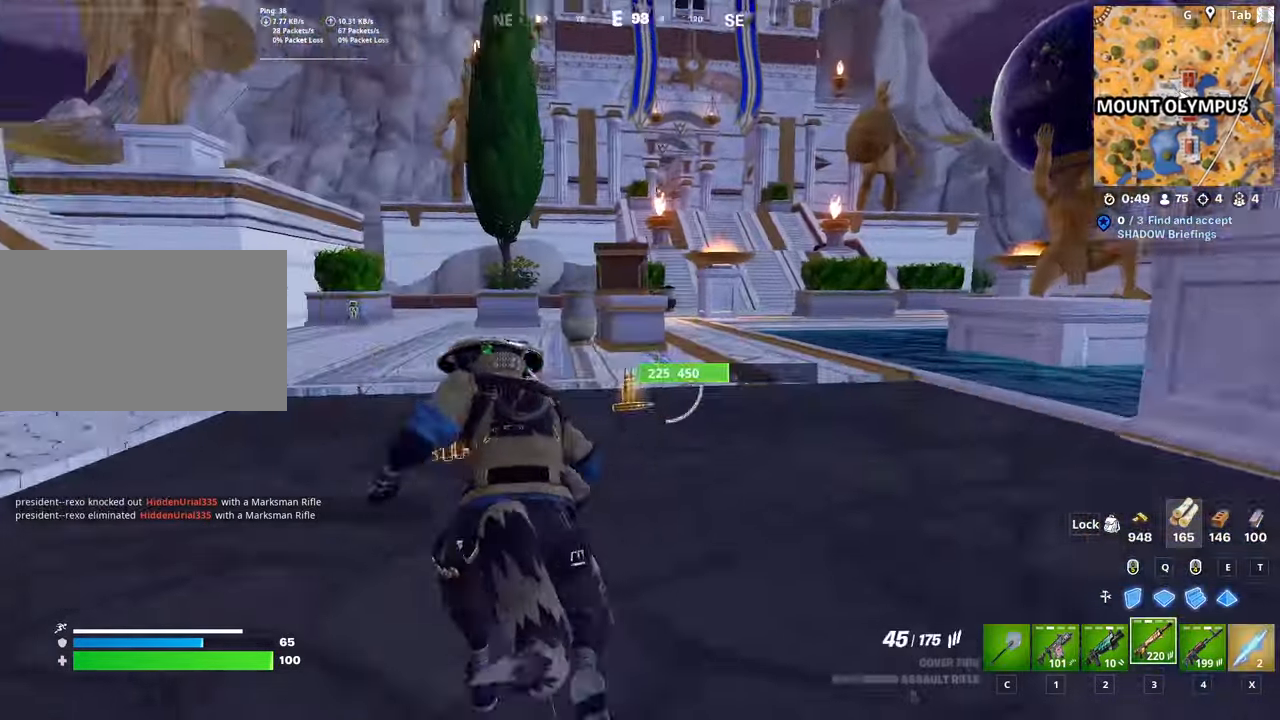
{"keys": ["w"], "mouse": ["wheel"], "mouse_move": "still", "events": [[250, "a", "up"], [500, "mouse_wheel", "down"]]}
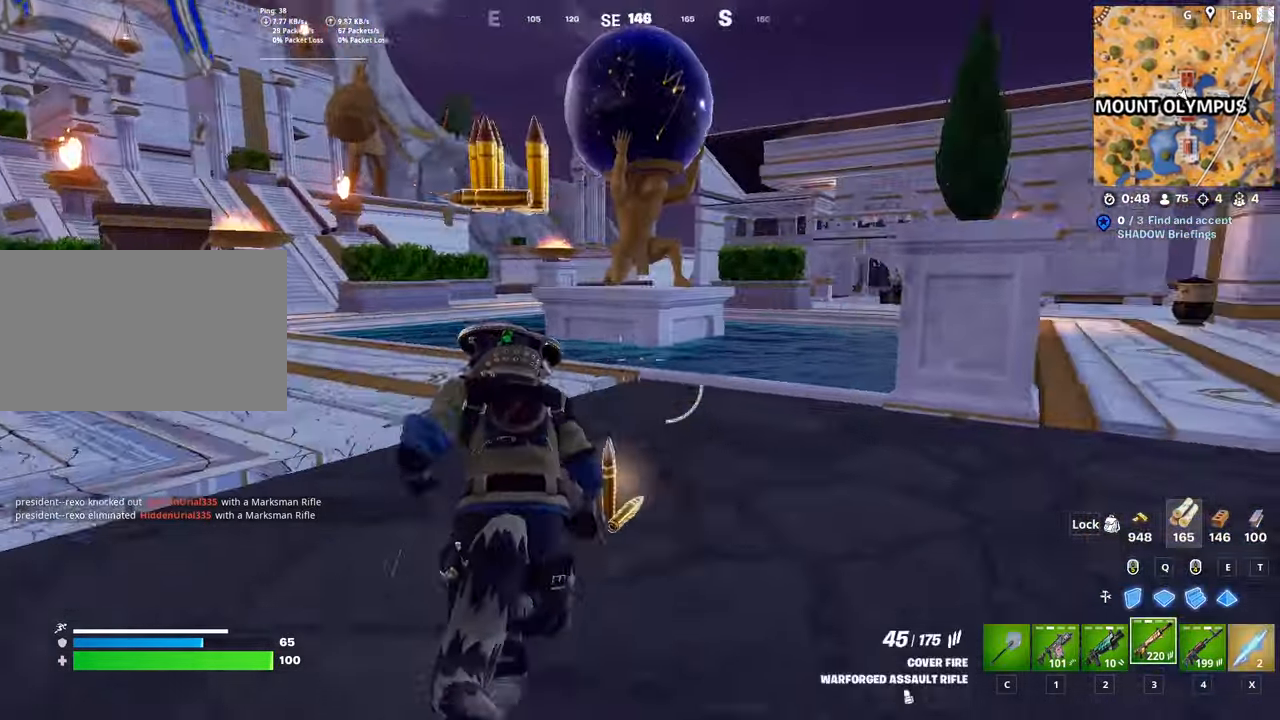
{"keys": ["d", "w"], "mouse": [], "mouse_move": "still", "events": [[50, "mouse_wheel", "up"], [284, "d", "down"]]}
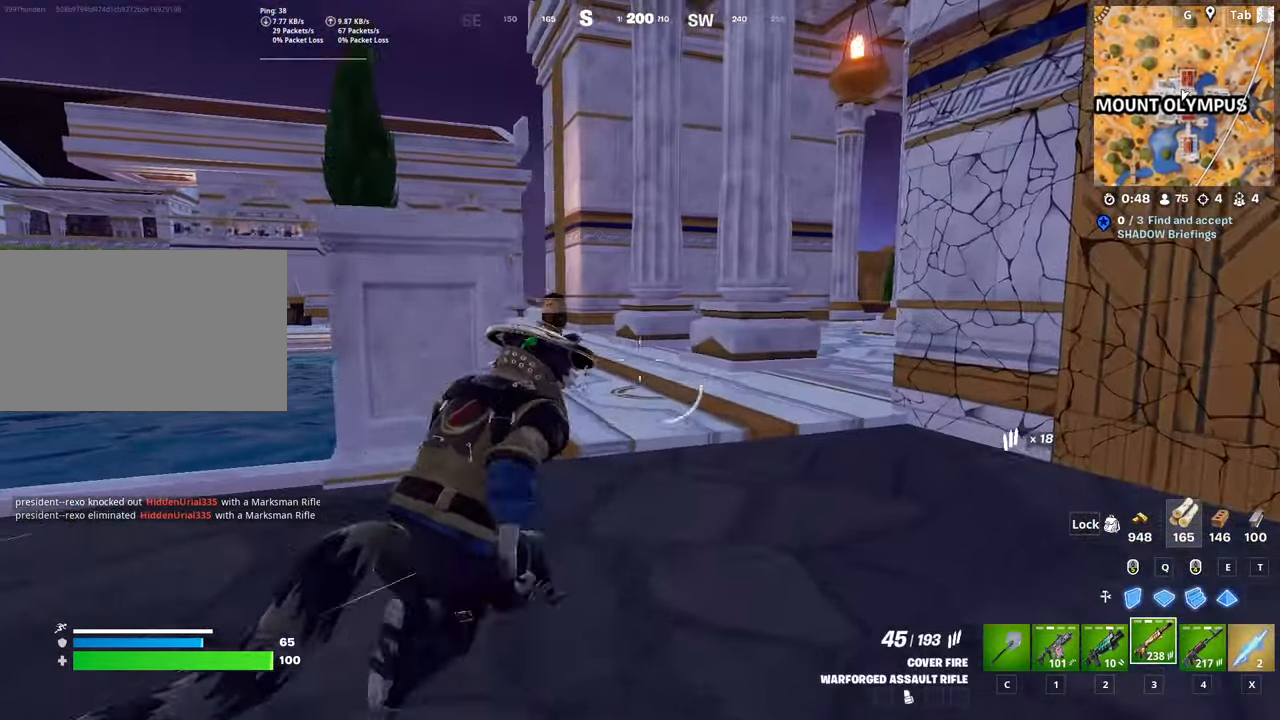
{"keys": ["w"], "mouse": [], "mouse_move": "left", "events": [[350, "d", "up"]]}
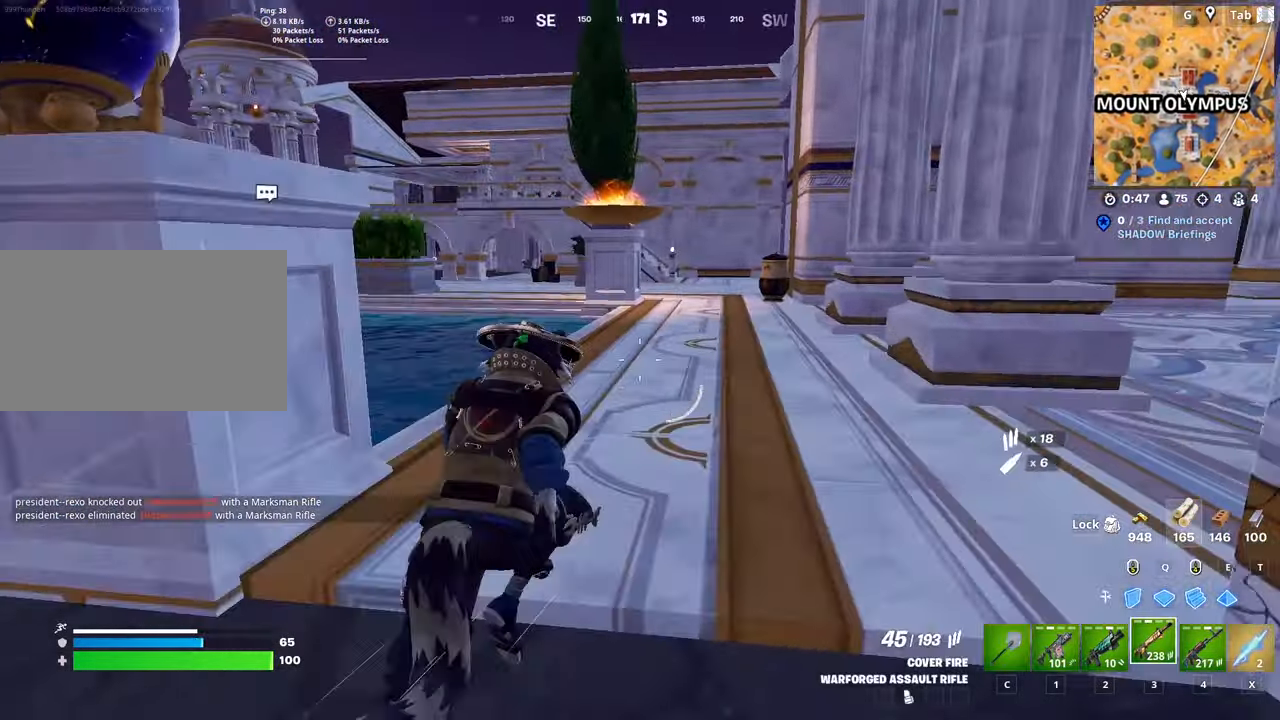
{"keys": ["d", "w"], "mouse": [], "mouse_move": "still", "events": [[267, "a", "down"], [351, "a", "up"], [401, "d", "down"]]}
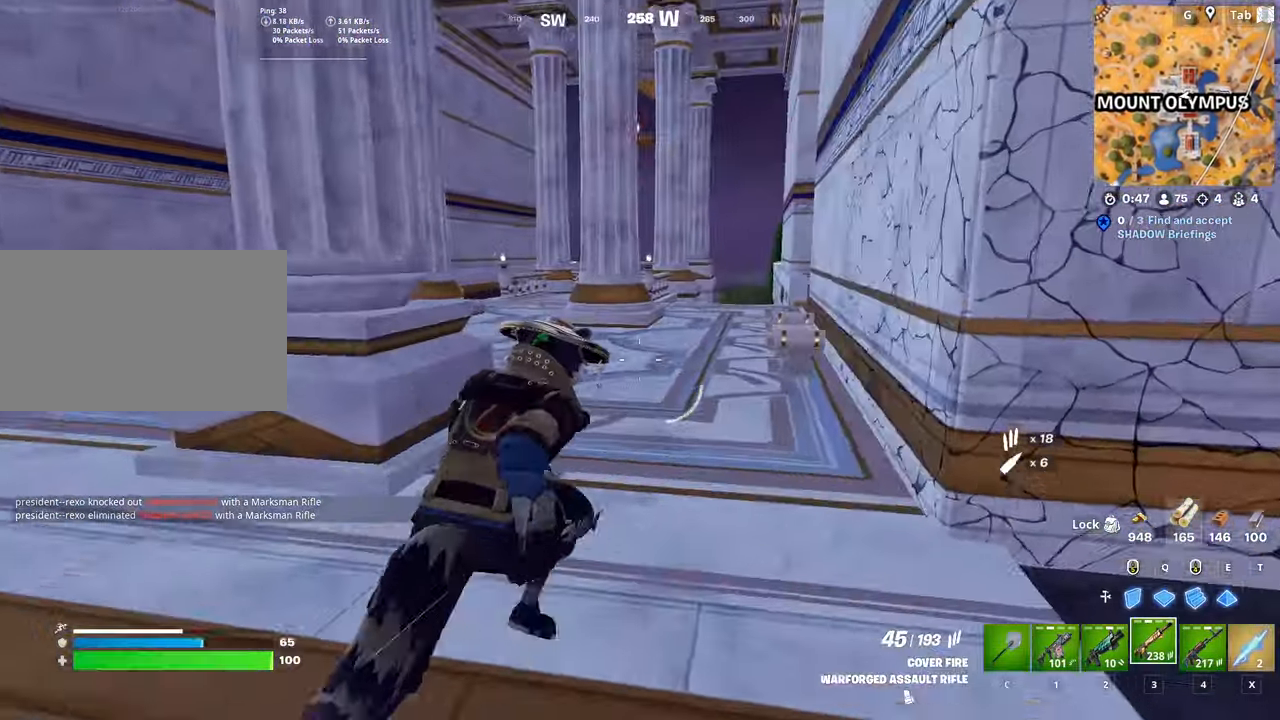
{"keys": ["w"], "mouse": [], "mouse_move": "left", "events": [[83, "d", "up"]]}
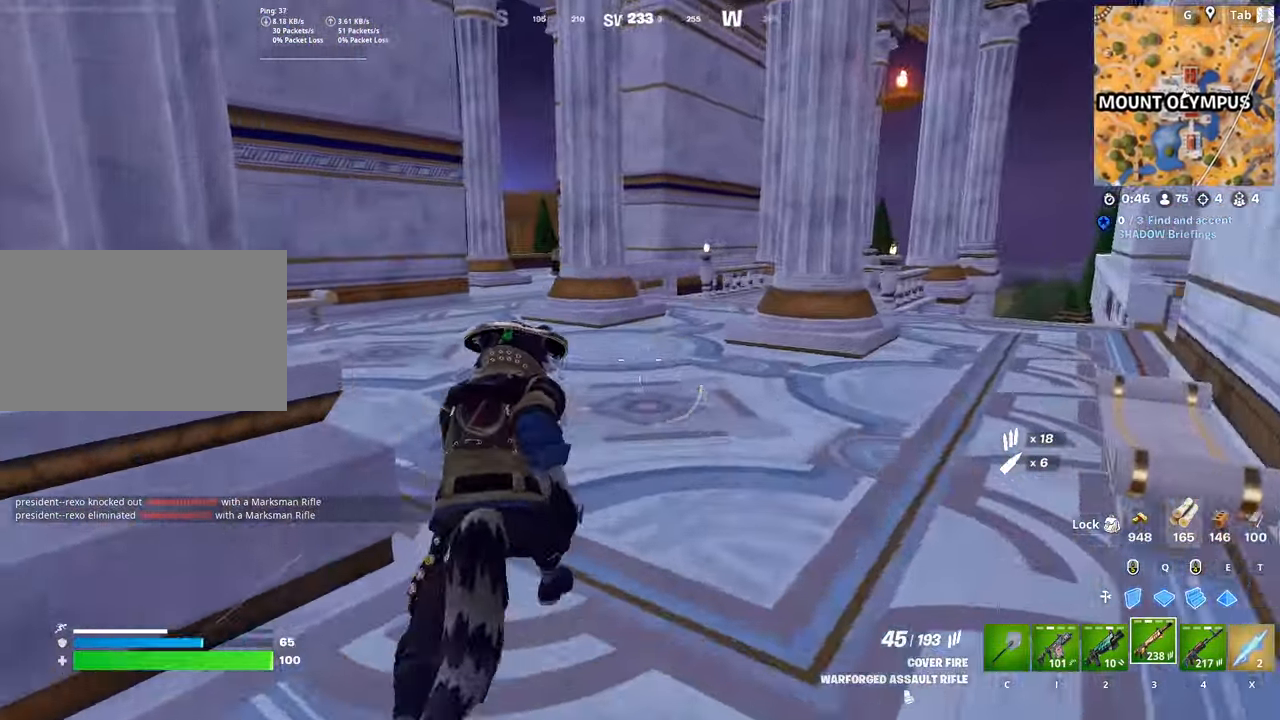
{"keys": ["w"], "mouse": [], "mouse_move": "still", "events": []}
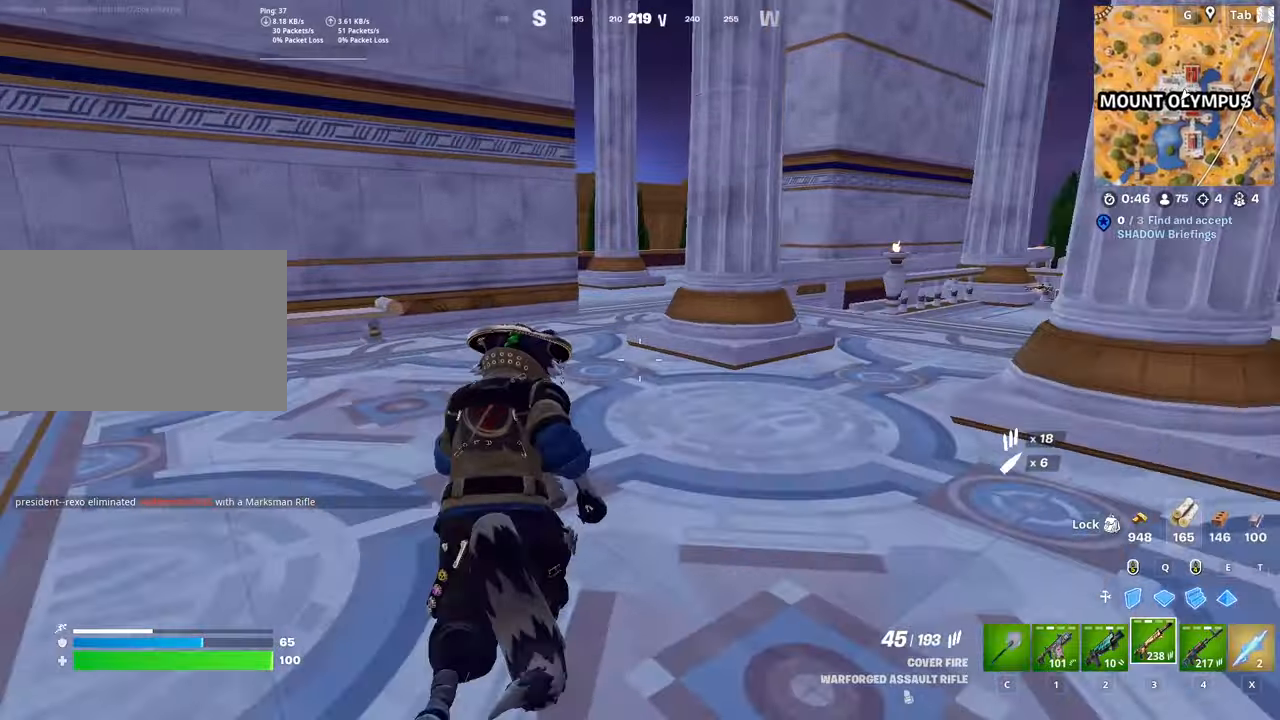
{"keys": ["w"], "mouse": [], "mouse_move": "still", "events": [[117, "shift", "down"], [484, "shift", "up"]]}
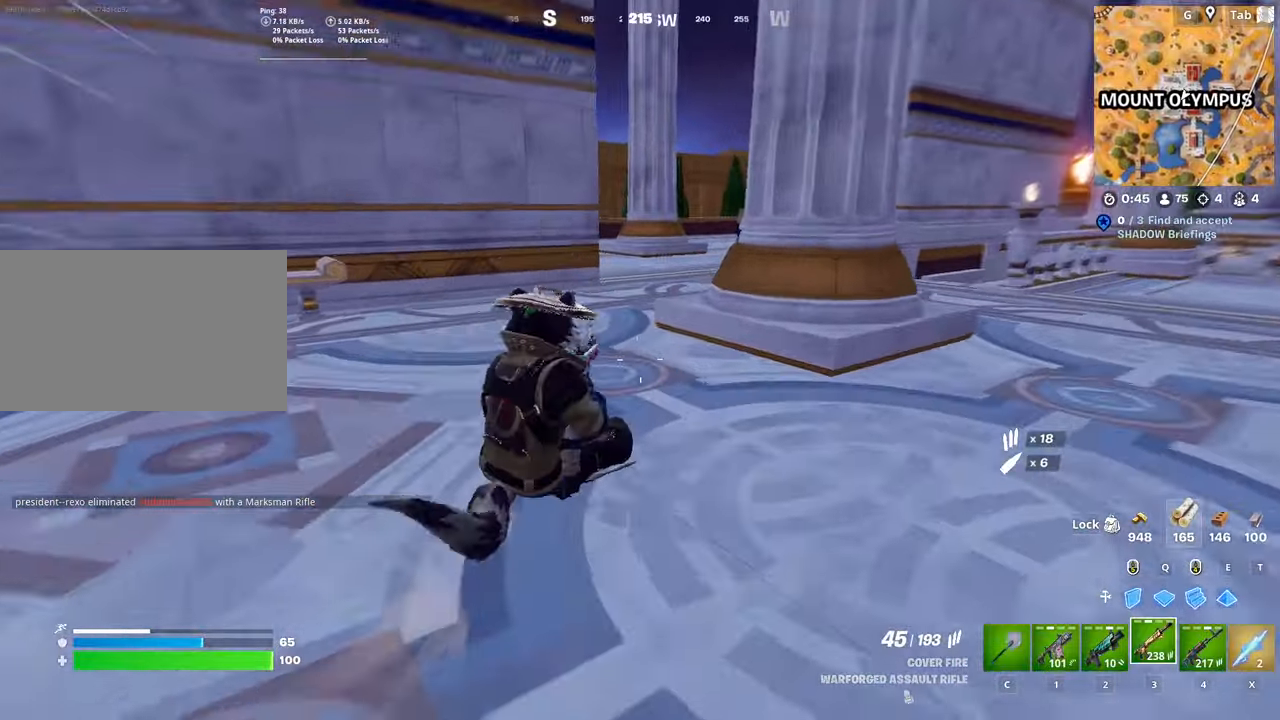
{"keys": ["a", "w"], "mouse": [], "mouse_move": "down", "events": [[33, "space", "down"], [267, "space", "up"], [417, "a", "down"]]}
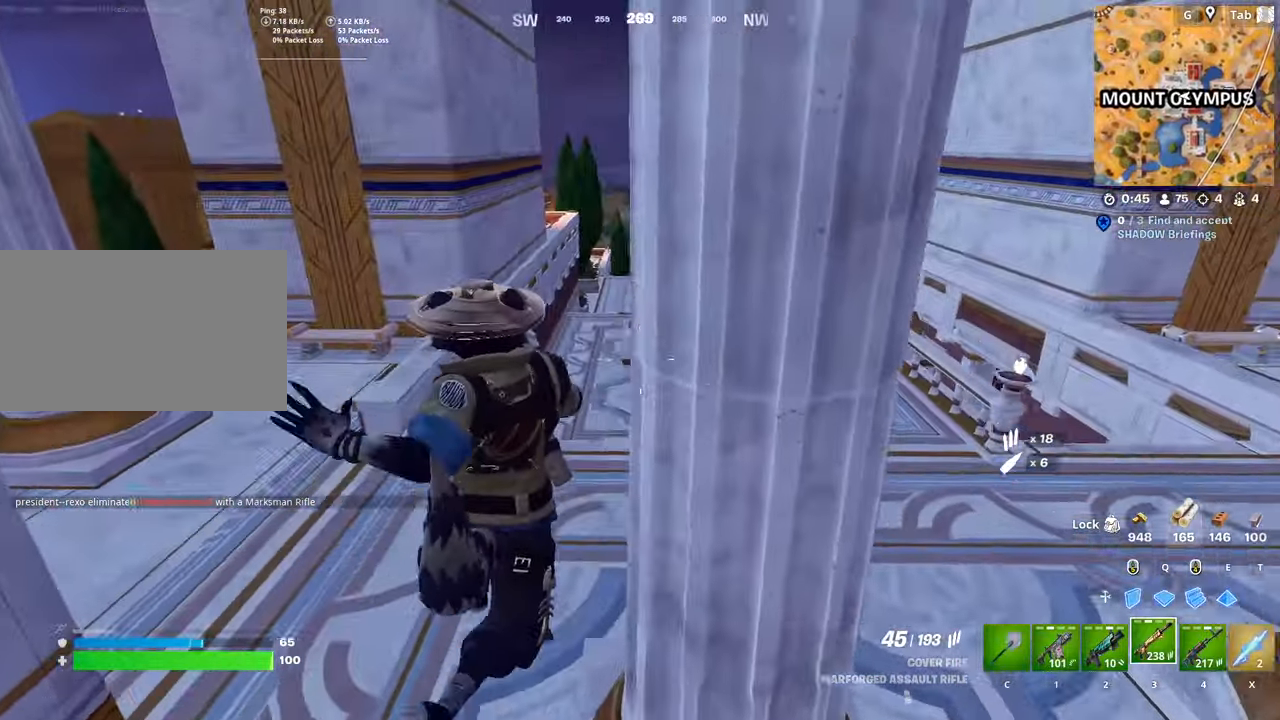
{"keys": ["shift", "w"], "mouse": [], "mouse_move": "left", "events": [[201, "a", "up"], [384, "shift", "down"]]}
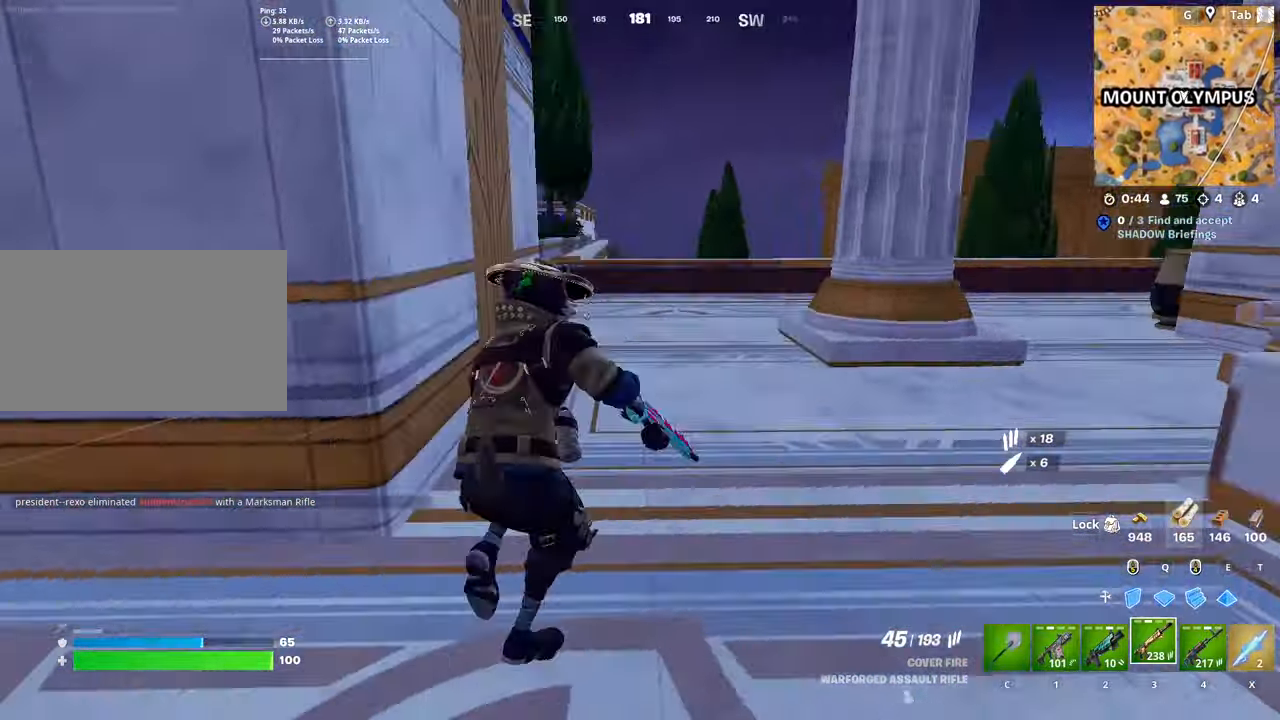
{"keys": ["a", "w"], "mouse": [], "mouse_move": "still", "events": [[83, "shift", "up"], [133, "space", "down"], [267, "a", "down"], [400, "space", "up"]]}
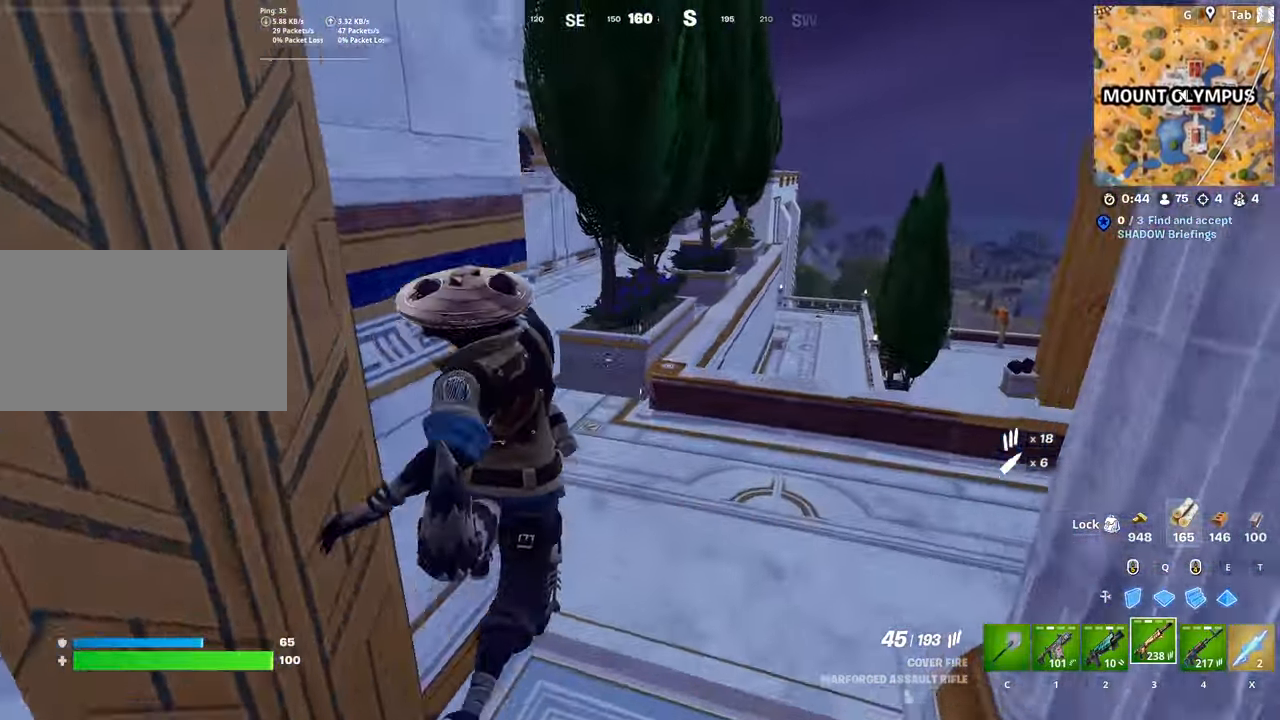
{"keys": ["shift", "w"], "mouse": [], "mouse_move": "still", "events": [[34, "a", "up"], [134, "d", "down"], [284, "d", "up"], [367, "shift", "down"]]}
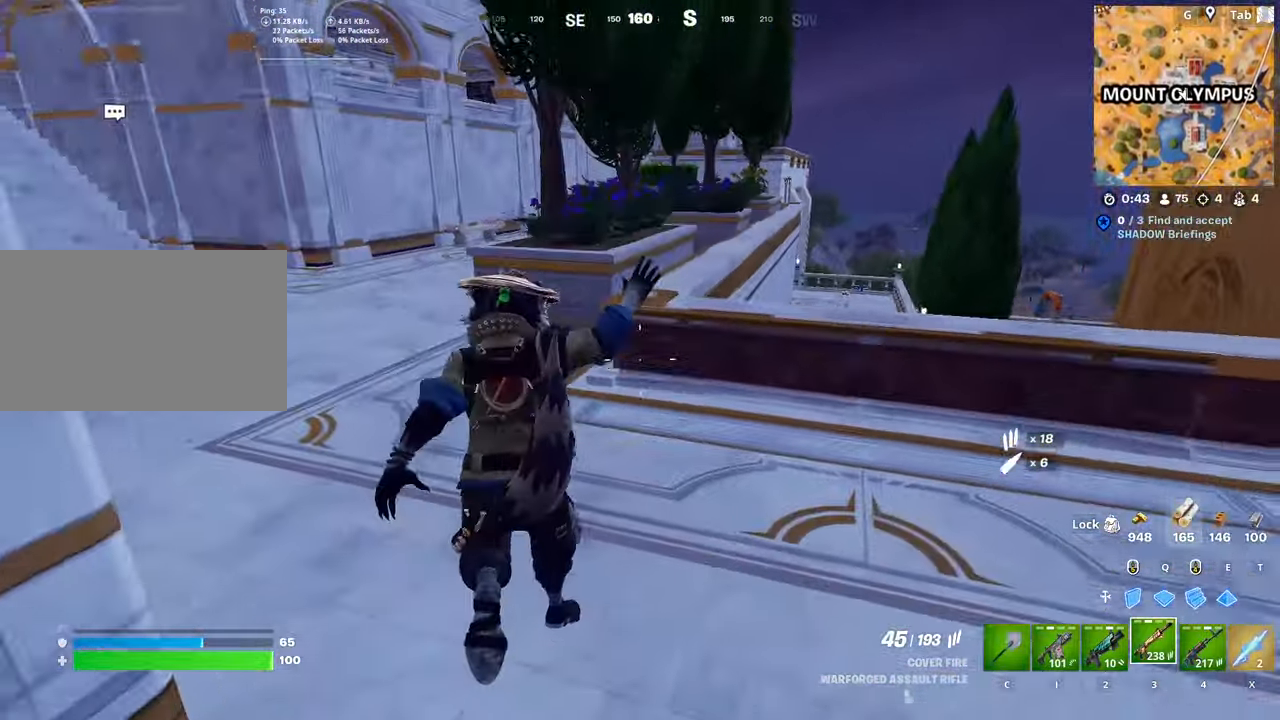
{"keys": ["d", "w"], "mouse": [], "mouse_move": "down-right", "events": [[150, "d", "down"], [200, "shift", "up"], [200, "space", "down"], [334, "d", "up"], [434, "d", "down"], [484, "space", "up"]]}
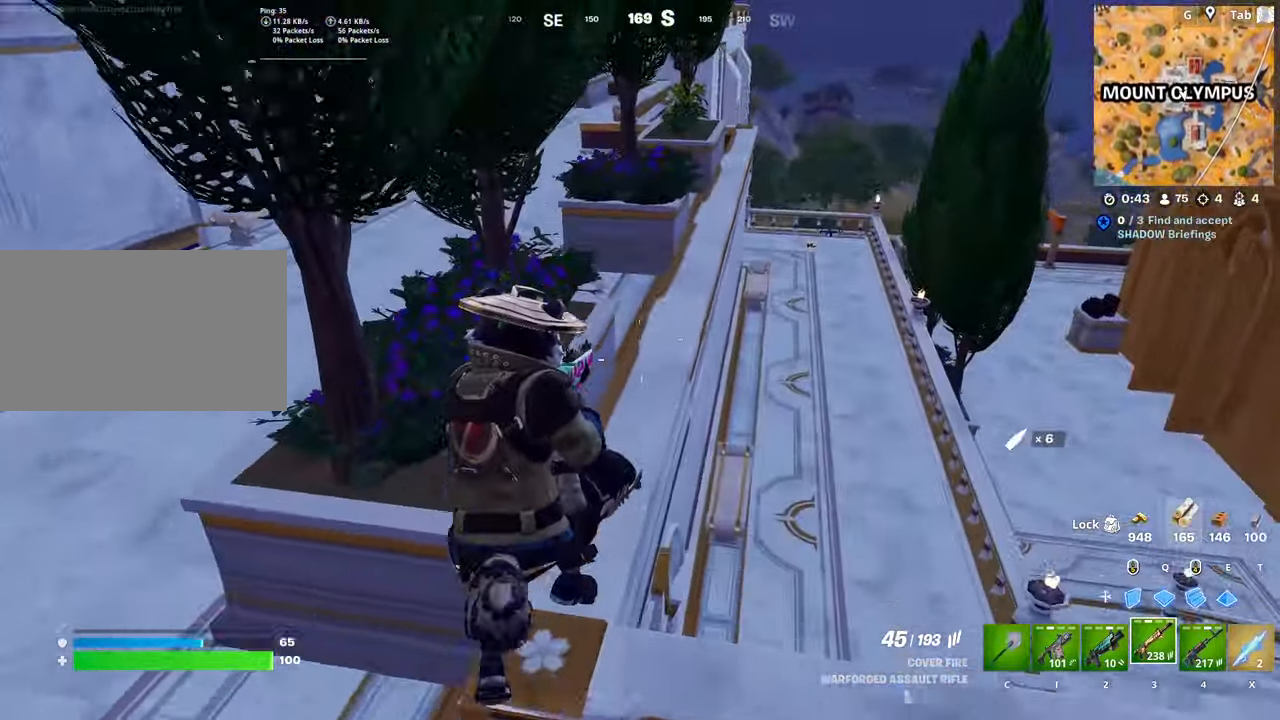
{"keys": ["d", "shift", "w"], "mouse": [], "mouse_move": "still", "events": [[67, "d", "up"], [401, "shift", "down"], [501, "d", "down"]]}
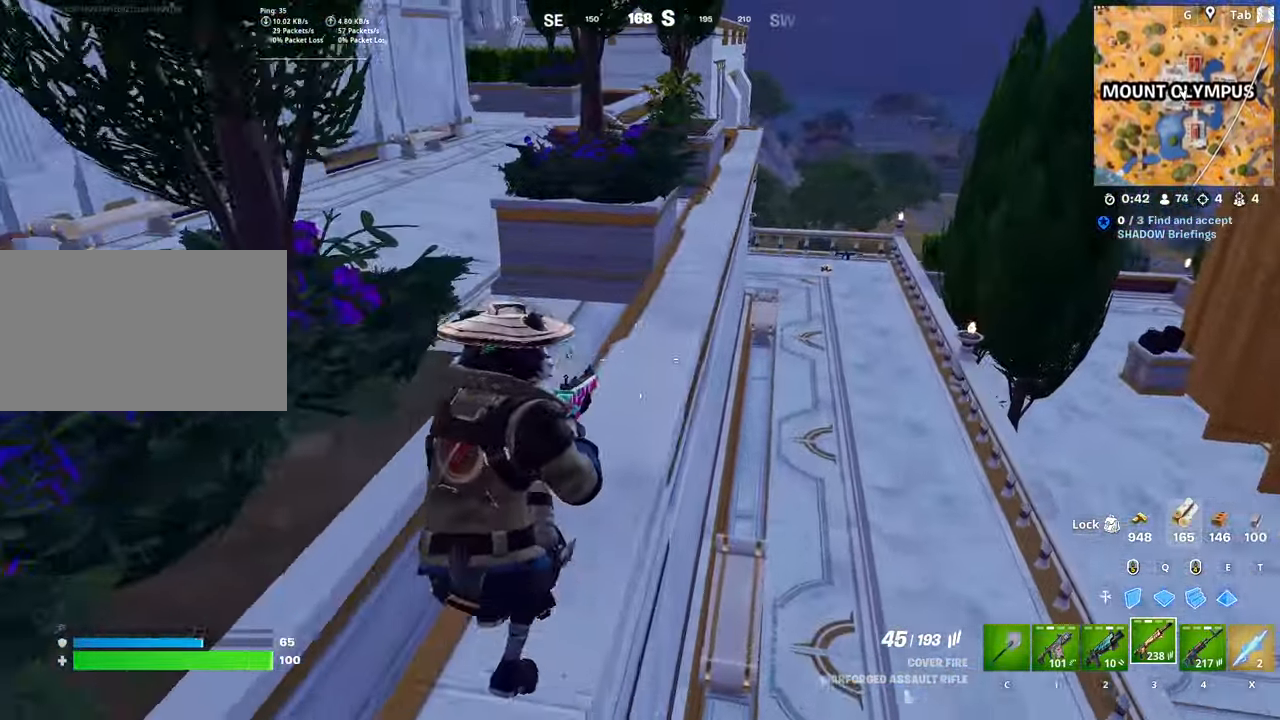
{"keys": ["d", "w"], "mouse": [], "mouse_move": "still", "events": [[133, "space", "down"], [183, "d", "up"], [183, "shift", "up"], [367, "space", "up"], [467, "d", "down"]]}
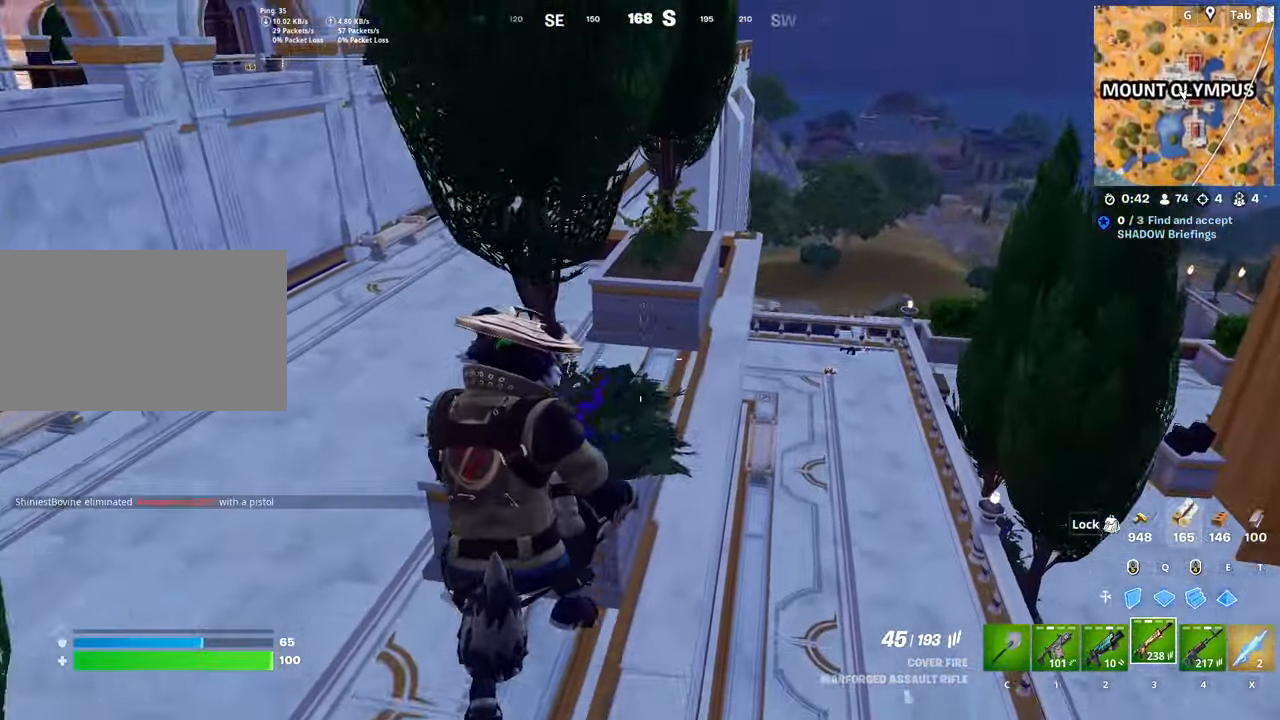
{"keys": ["w"], "mouse": [], "mouse_move": "up", "events": [[201, "2", "down"], [201, "d", "up"], [334, "2", "up"]]}
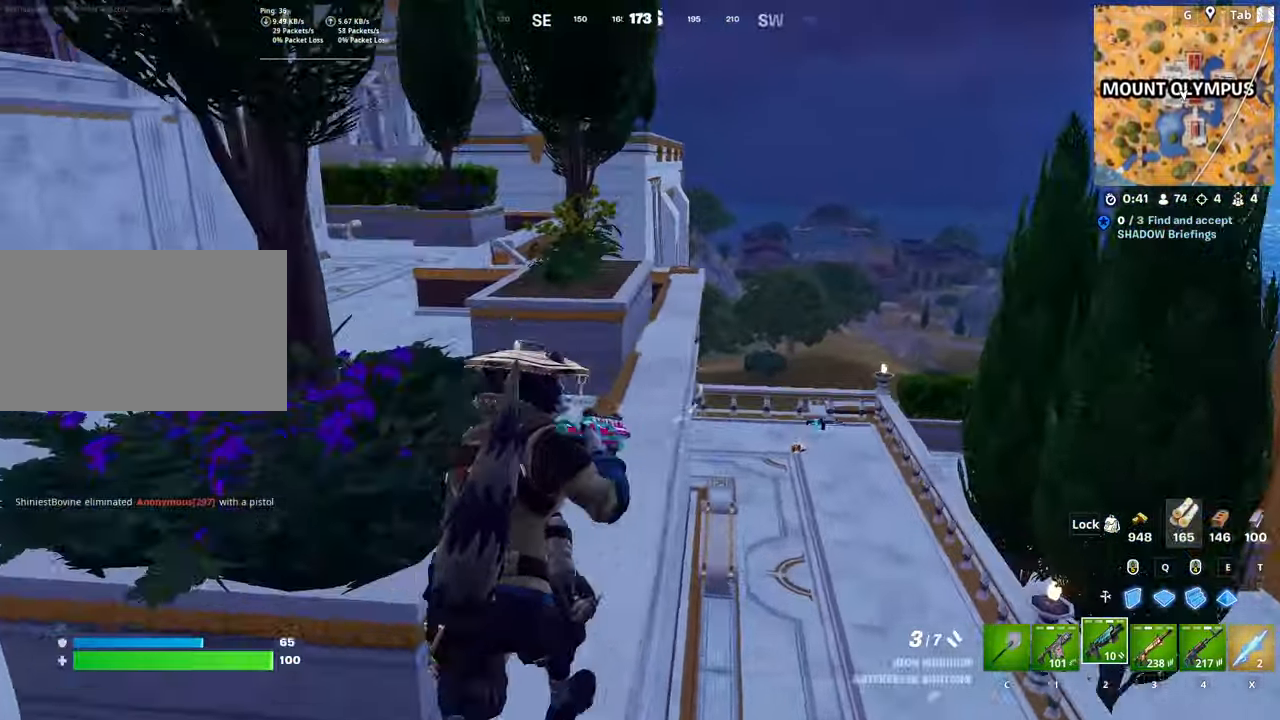
{"keys": ["d", "w"], "mouse": [], "mouse_move": "still", "events": [[117, "d", "down"], [167, "space", "down"], [267, "d", "up"], [450, "space", "up"], [500, "d", "down"]]}
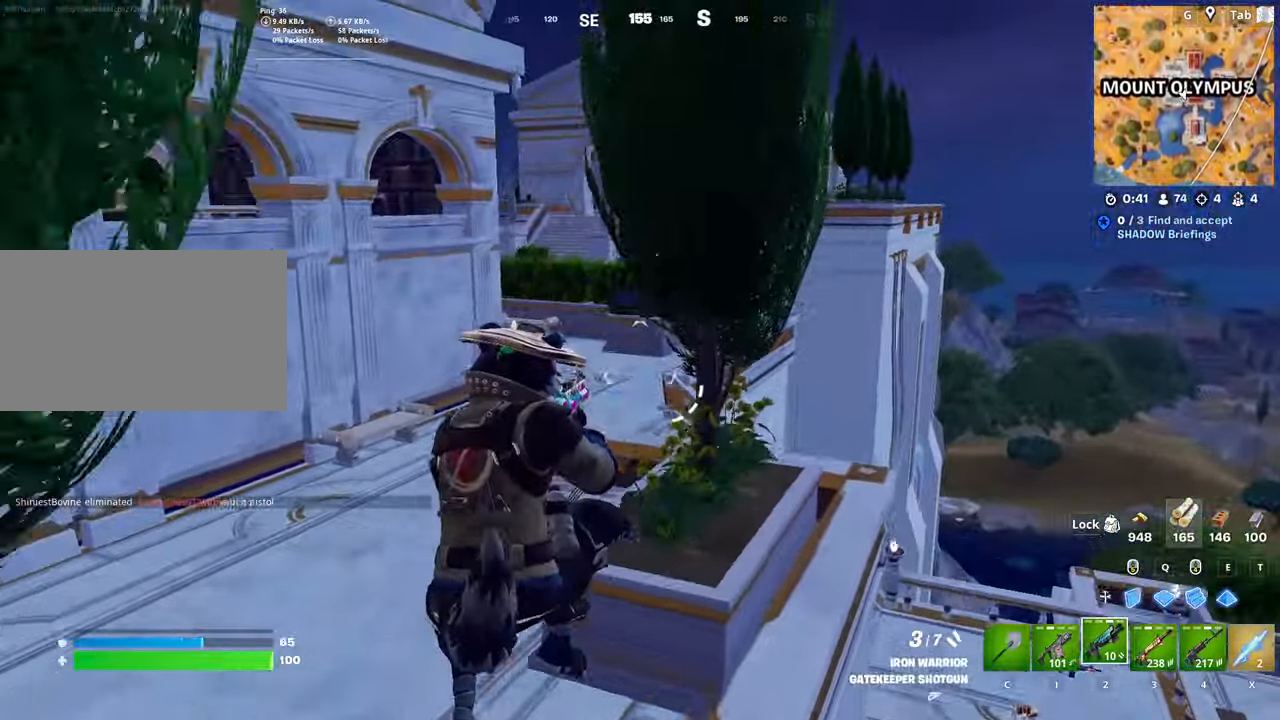
{"keys": ["r", "w"], "mouse": [], "mouse_move": "up", "events": [[50, "1", "down"], [268, "1", "up"], [268, "d", "up"], [418, "r", "down"]]}
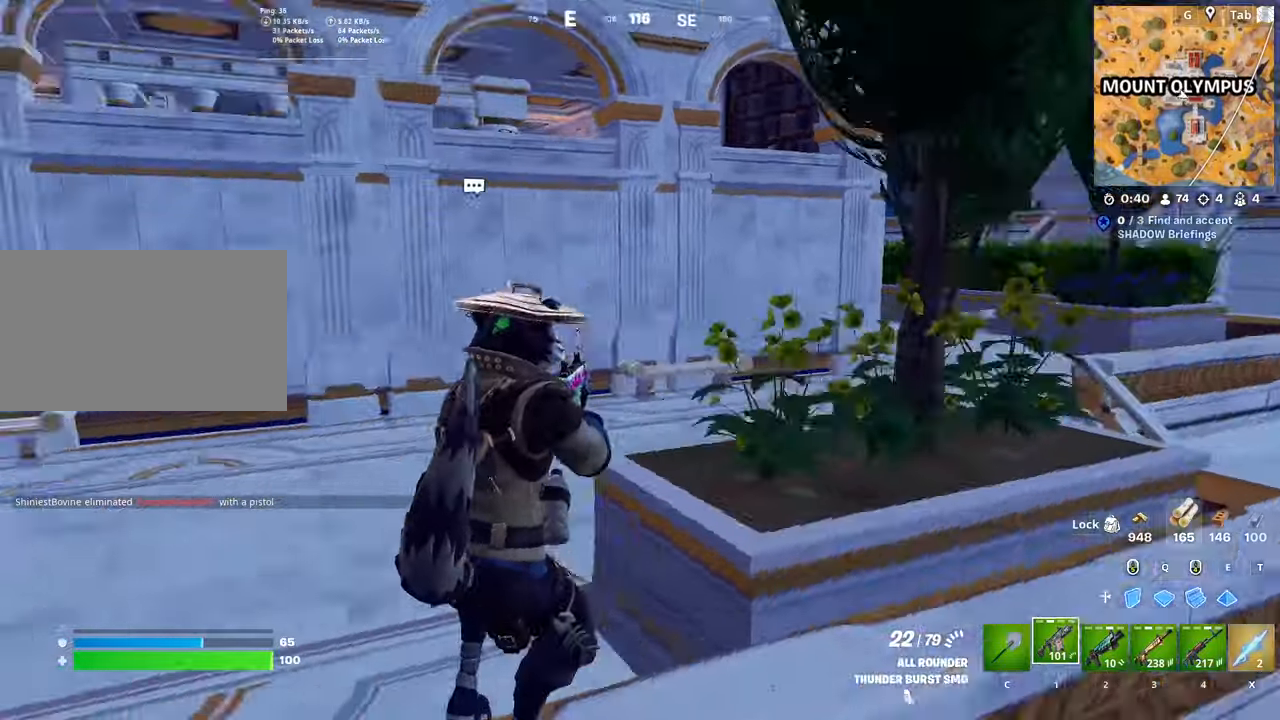
{"keys": ["w"], "mouse": [], "mouse_move": "still", "events": [[17, "r", "up"], [67, "space", "down"], [117, "r", "down"], [251, "r", "up"], [301, "space", "up"]]}
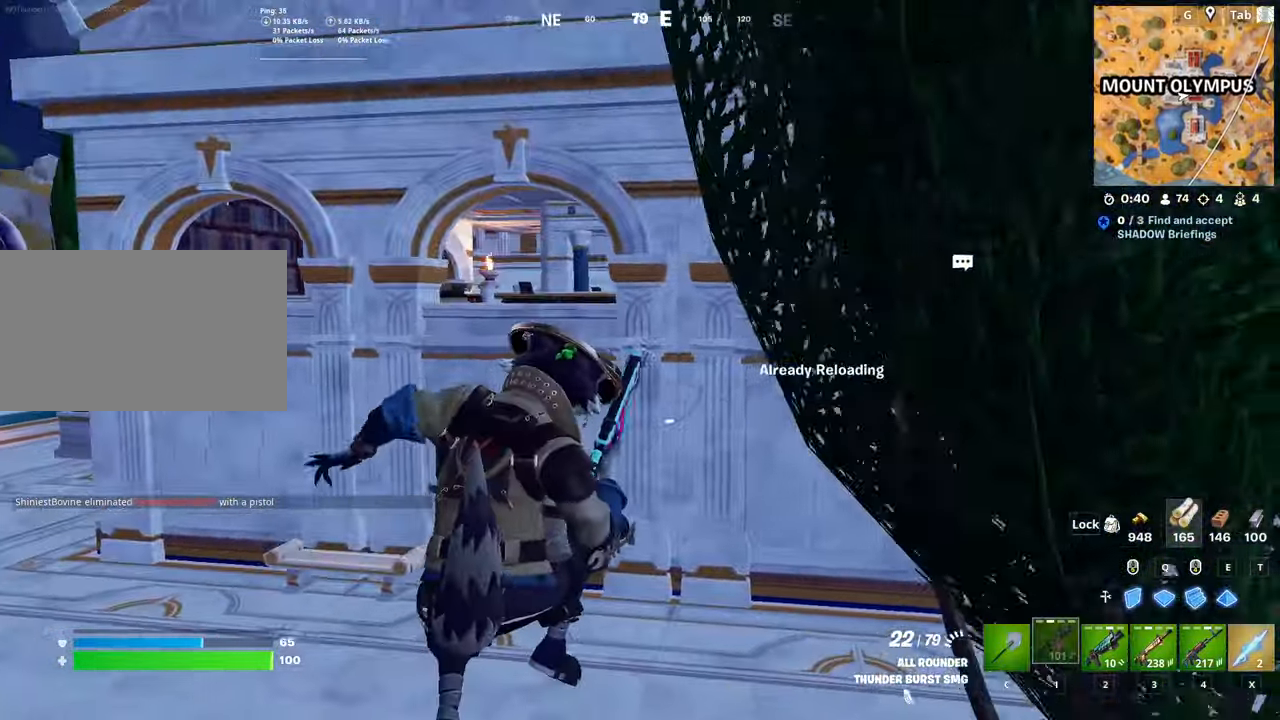
{"keys": ["w"], "mouse": [], "mouse_move": "right", "events": []}